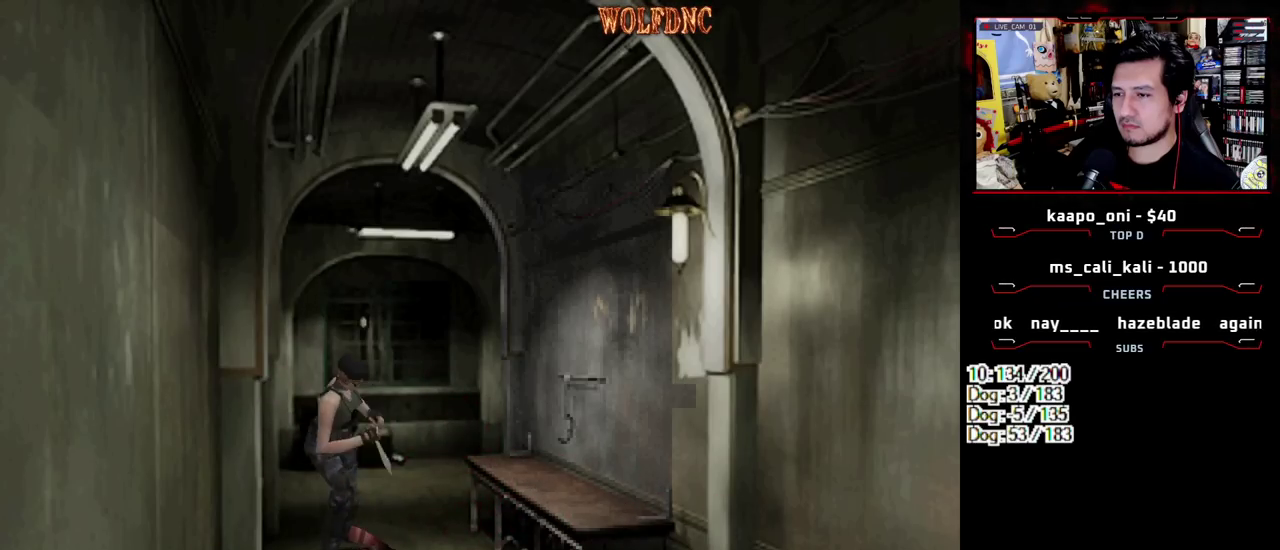
Gameplay with a controller (PlayStation layout); each line is a JSON object with the inputs held at the frame after it. "events" lists button and stick changes between this image and that frame as [ms after this image, input, new state], when the widget could be followed in between. Not read: L3 R3 SELECT other_buttons.
{"buttons": [], "events": [[67, "CROSS", "up"], [433, "DPAD_DOWN", "up"], [483, "R1", "up"]]}
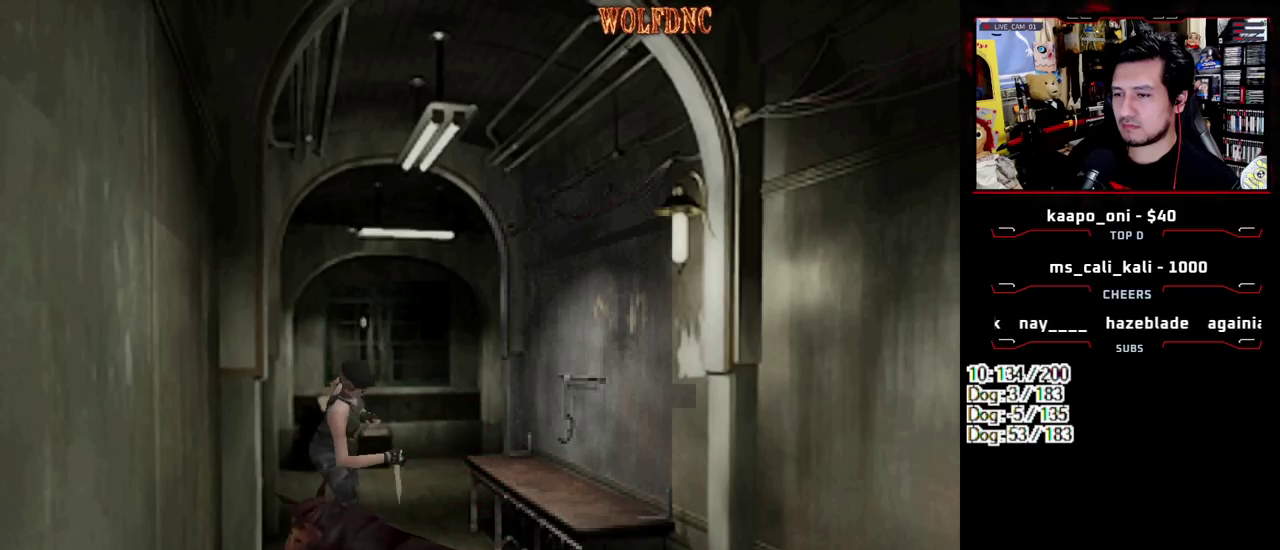
{"buttons": ["SQUARE", "DPAD_UP"], "events": [[183, "DPAD_UP", "down"], [450, "SQUARE", "down"]]}
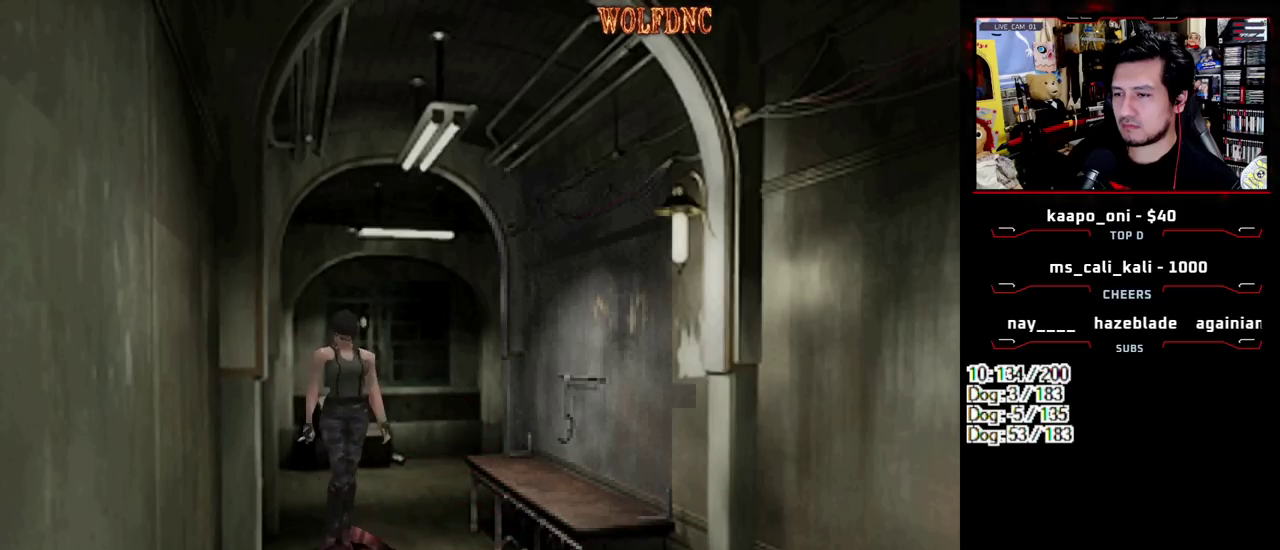
{"buttons": ["CROSS", "R1", "DPAD_DOWN"], "events": [[100, "R1", "down"], [150, "DPAD_UP", "up"], [183, "DPAD_DOWN", "down"], [183, "SQUARE", "up"], [233, "CROSS", "down"]]}
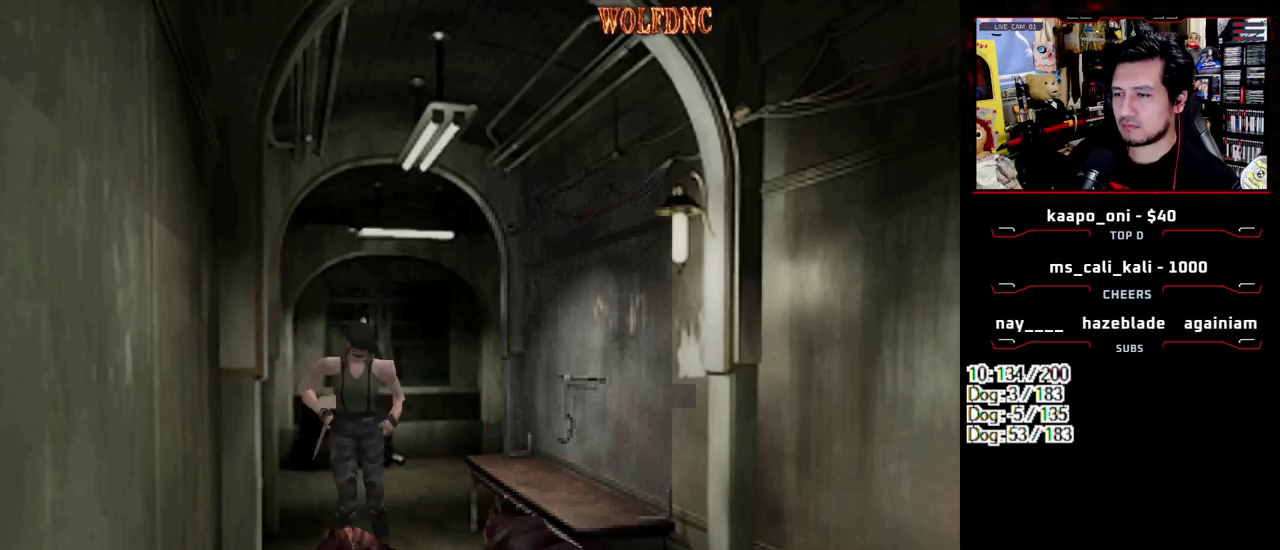
{"buttons": ["CROSS", "R1", "DPAD_DOWN"], "events": []}
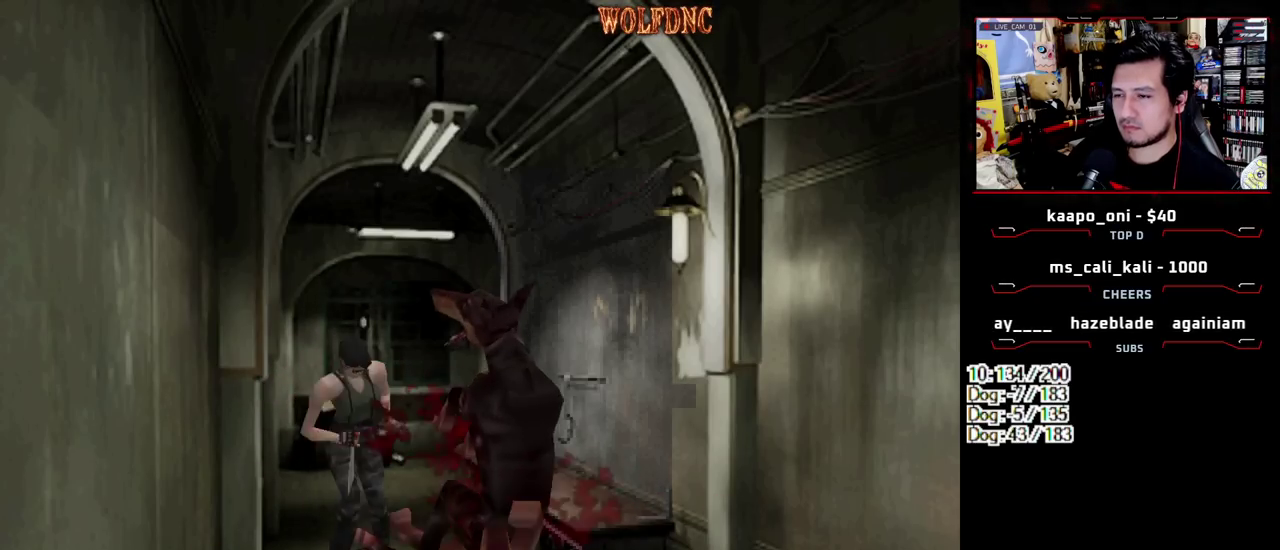
{"buttons": [], "events": [[267, "CROSS", "up"], [400, "DPAD_DOWN", "up"], [400, "R1", "up"]]}
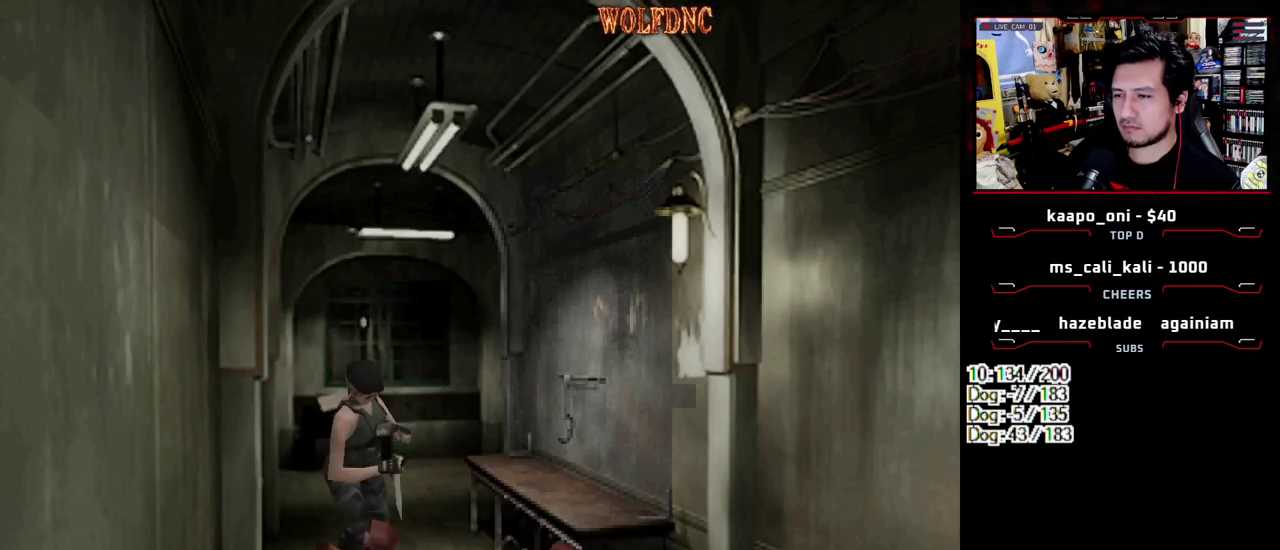
{"buttons": ["SQUARE", "DPAD_UP"], "events": [[183, "DPAD_UP", "down"], [333, "SQUARE", "down"]]}
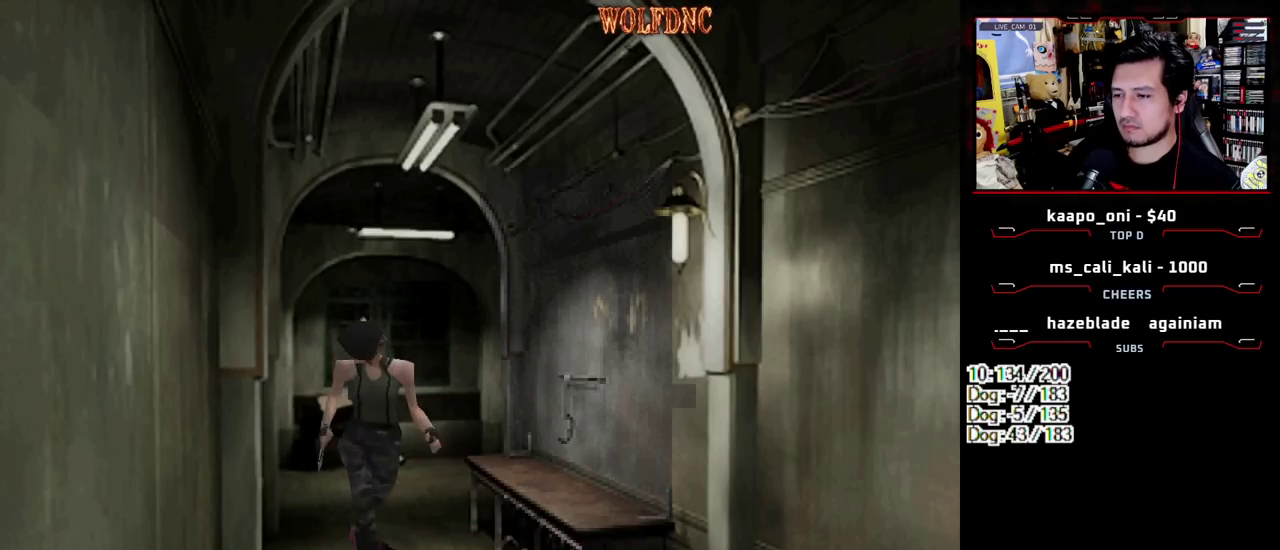
{"buttons": ["CROSS", "R1", "DPAD_DOWN"], "events": [[67, "DPAD_LEFT", "down"], [350, "DPAD_UP", "up"], [350, "R1", "down"], [400, "DPAD_LEFT", "up"], [433, "DPAD_DOWN", "down"], [433, "SQUARE", "up"], [483, "CROSS", "down"]]}
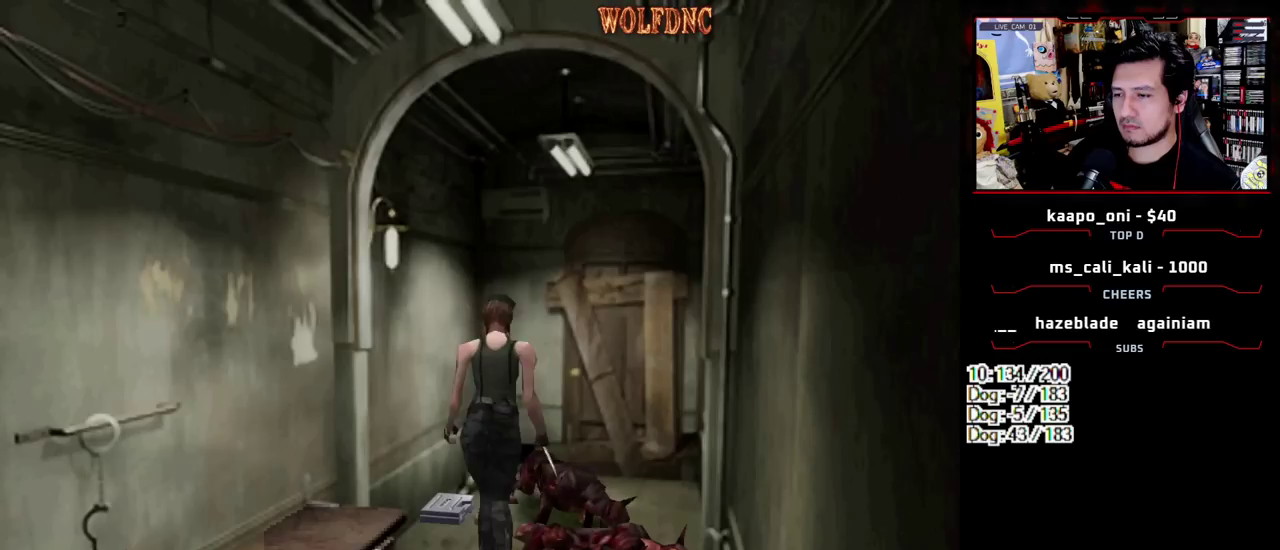
{"buttons": ["CROSS", "R1", "DPAD_DOWN"], "events": []}
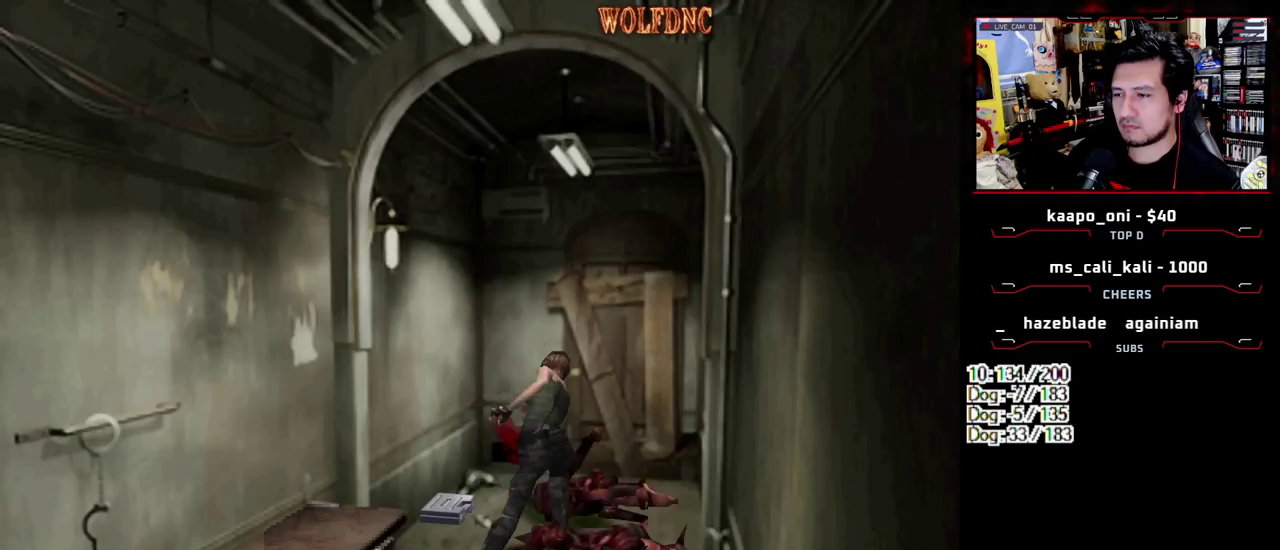
{"buttons": ["CROSS", "R1", "DPAD_DOWN"], "events": []}
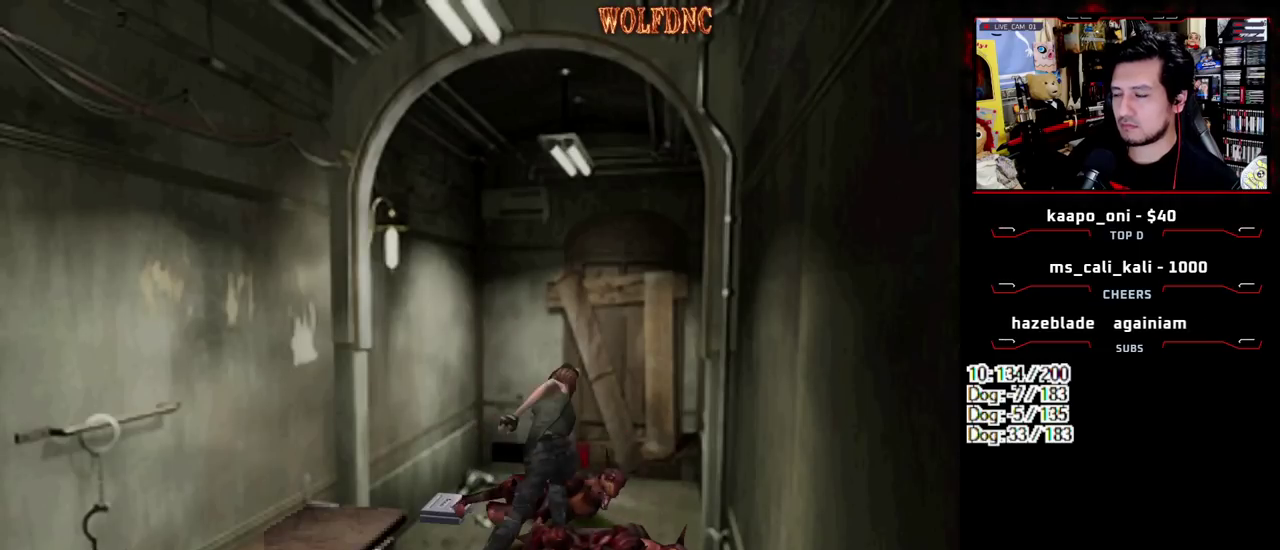
{"buttons": ["CROSS", "R1", "DPAD_DOWN"], "events": []}
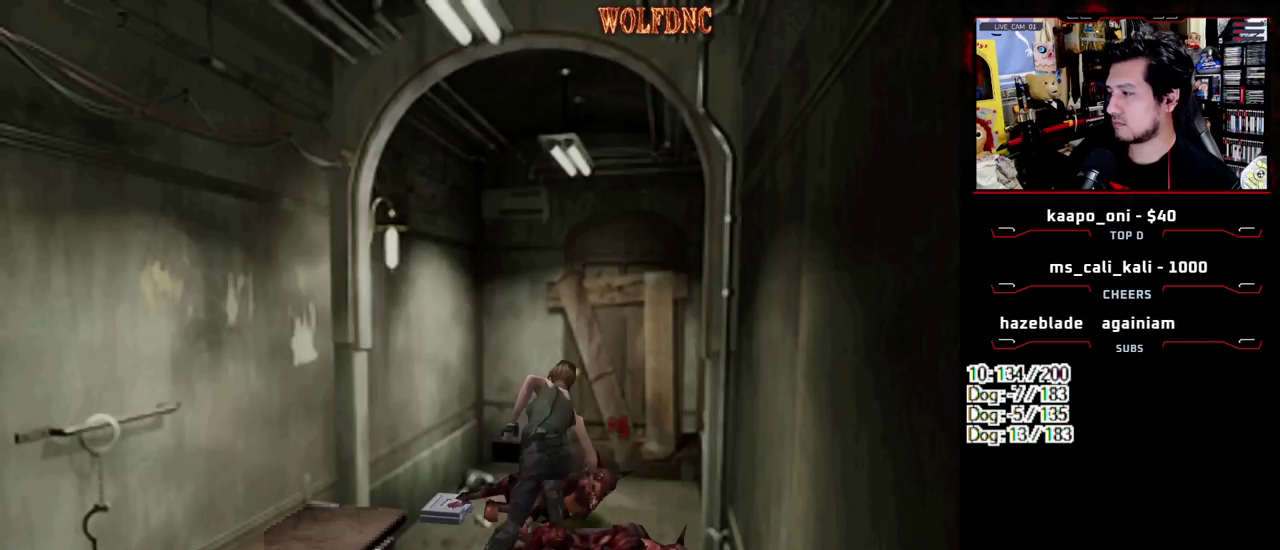
{"buttons": ["CROSS", "R1", "DPAD_DOWN"], "events": []}
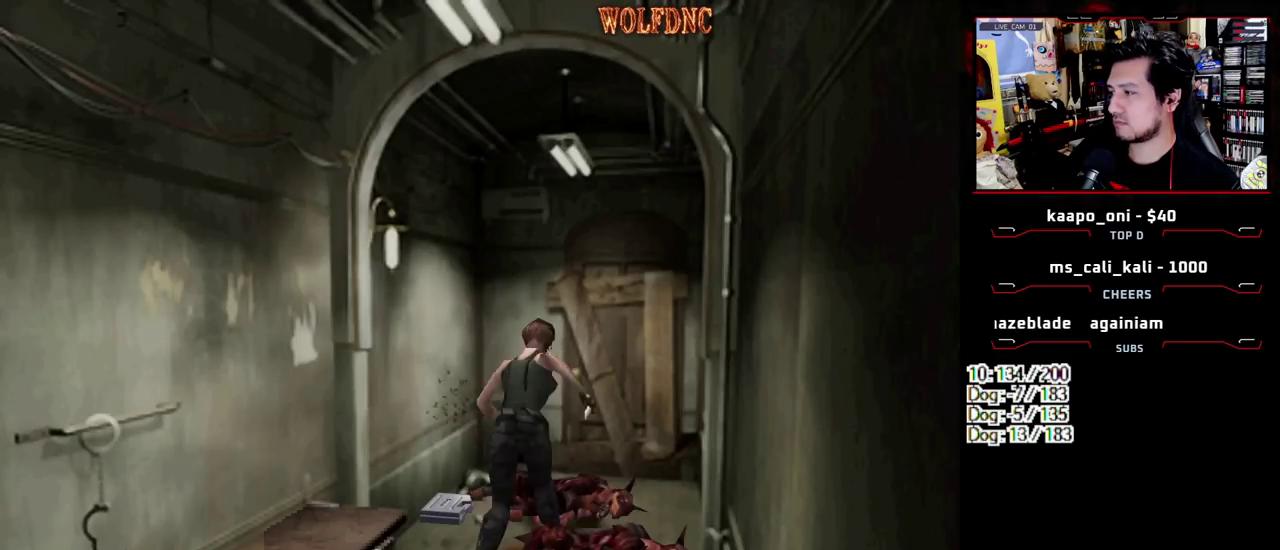
{"buttons": ["CROSS", "R1", "DPAD_DOWN"], "events": []}
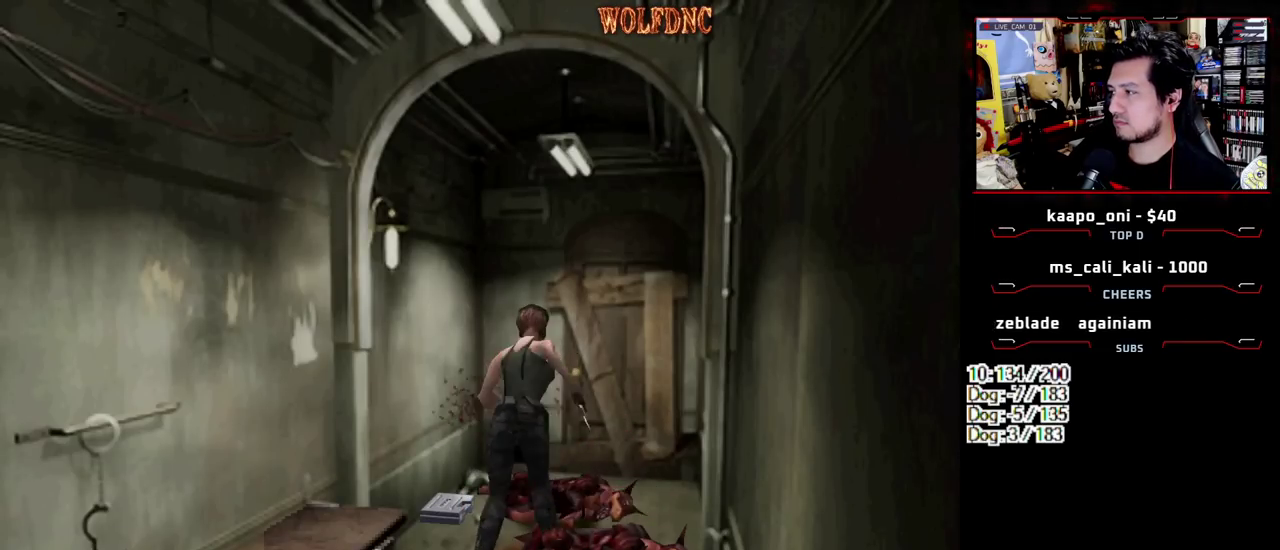
{"buttons": ["CROSS", "R1", "DPAD_DOWN"], "events": []}
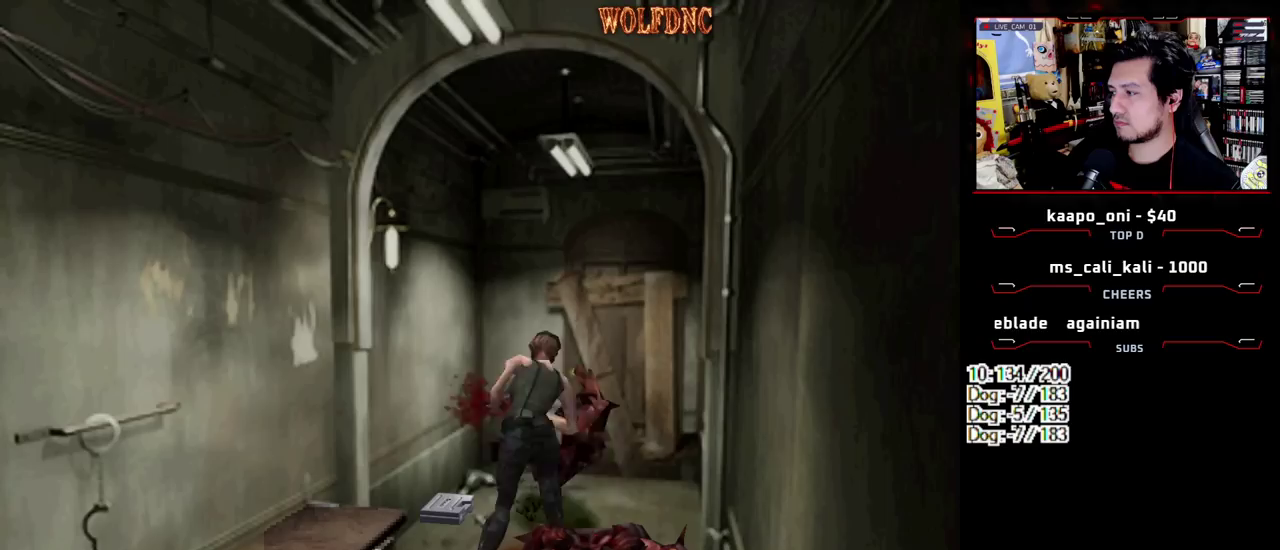
{"buttons": [], "events": [[133, "DPAD_DOWN", "up"], [167, "CROSS", "up"], [167, "R1", "up"]]}
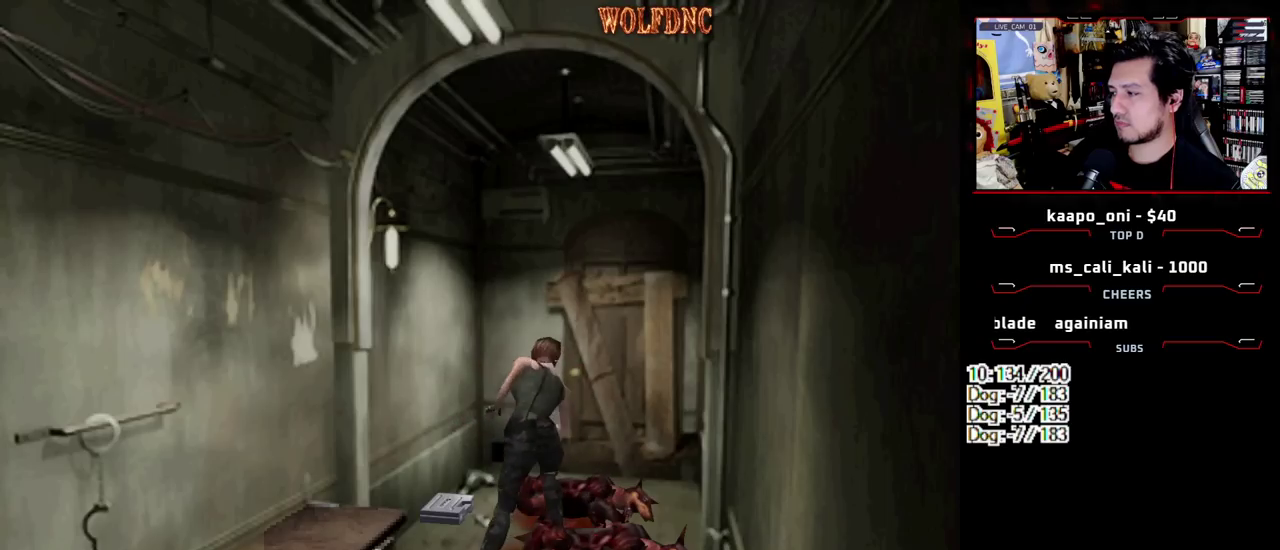
{"buttons": ["SQUARE", "DPAD_UP", "DPAD_LEFT"], "events": [[283, "DPAD_LEFT", "down"], [383, "DPAD_UP", "down"], [417, "SQUARE", "down"]]}
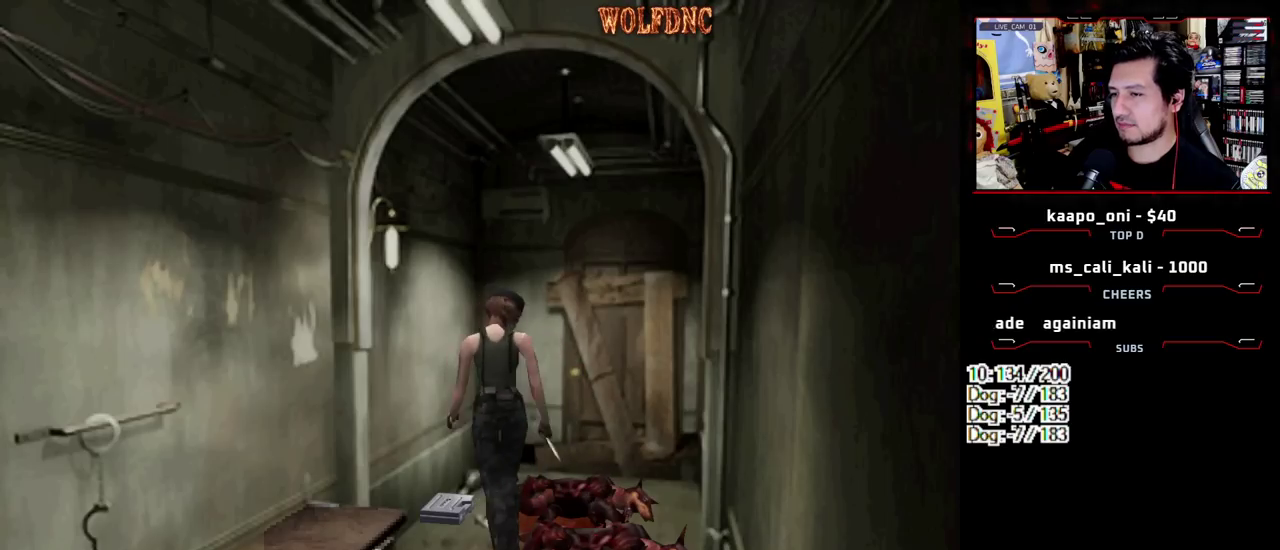
{"buttons": ["CROSS", "DPAD_UP", "DPAD_RIGHT"], "events": [[67, "SQUARE", "up"], [117, "DPAD_UP", "up"], [200, "CROSS", "down"], [250, "DPAD_UP", "down"], [350, "DPAD_LEFT", "up"], [433, "DPAD_RIGHT", "down"]]}
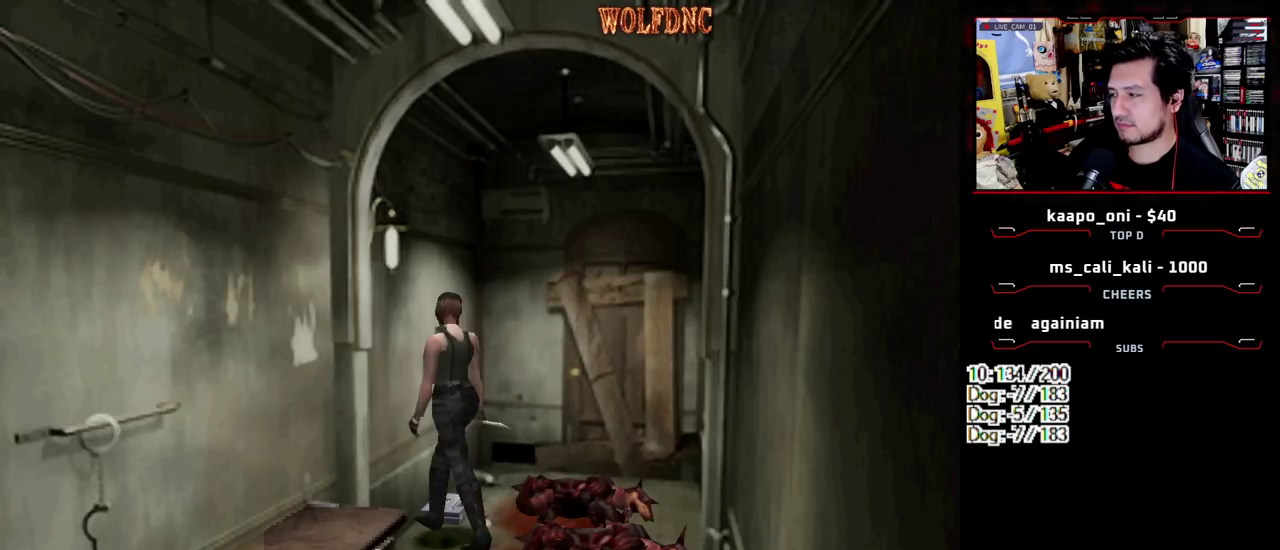
{"buttons": ["CROSS"], "events": [[133, "DPAD_RIGHT", "up"], [133, "DPAD_UP", "up"]]}
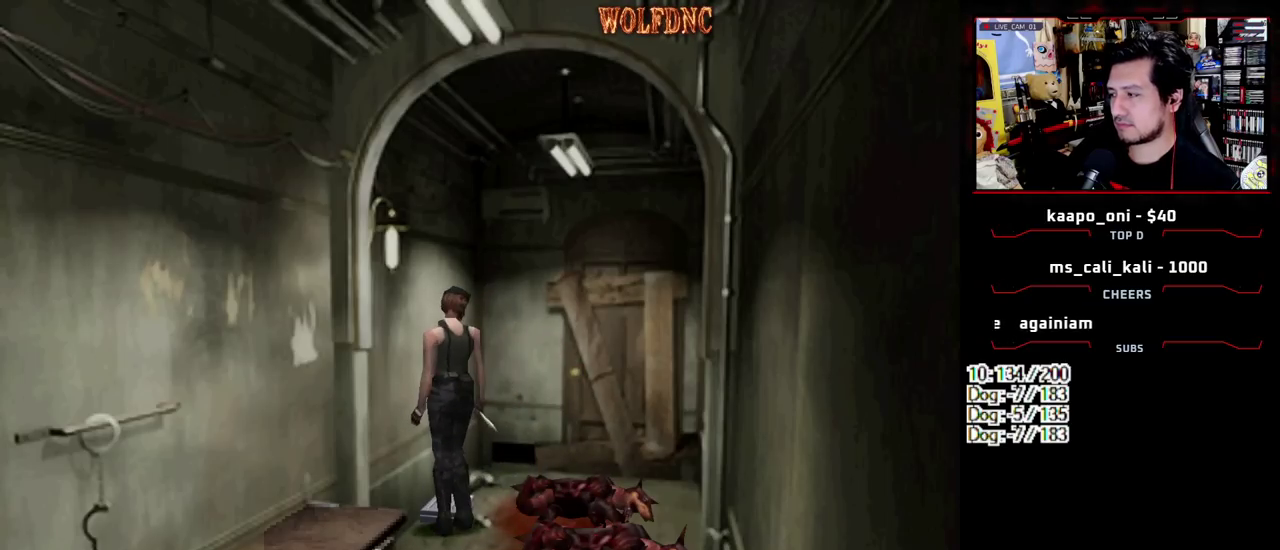
{"buttons": ["CROSS"], "events": [[333, "DPAD_DOWN", "down"], [417, "DPAD_DOWN", "up"]]}
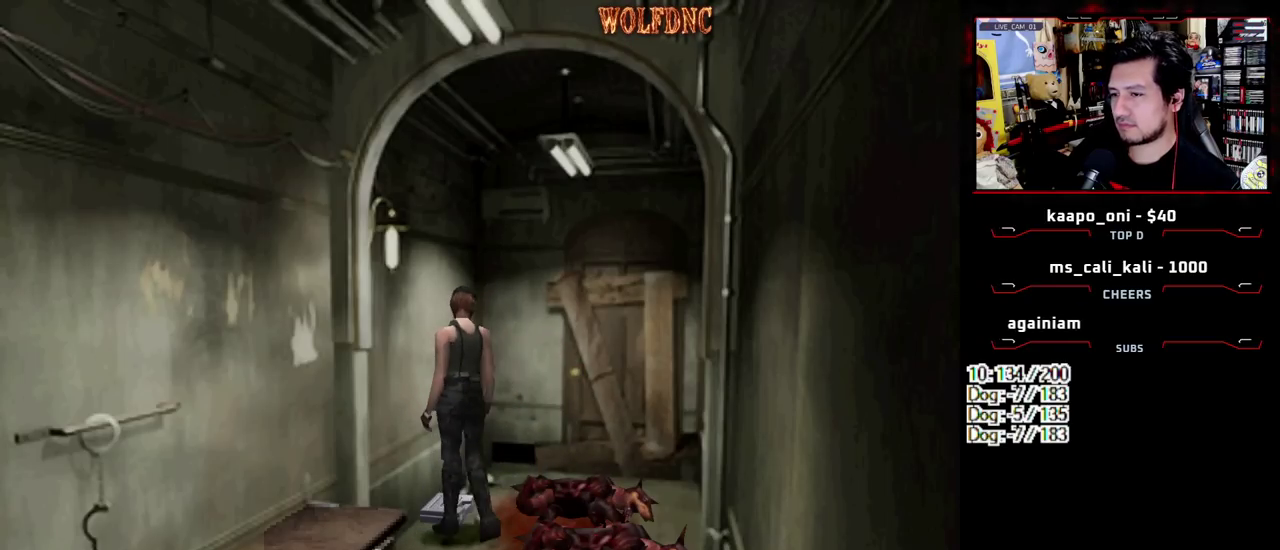
{"buttons": ["CROSS", "DPAD_DOWN"], "events": [[67, "DPAD_RIGHT", "down"], [150, "DPAD_UP", "down"], [250, "DPAD_RIGHT", "up"], [250, "DPAD_UP", "up"], [483, "DPAD_DOWN", "down"]]}
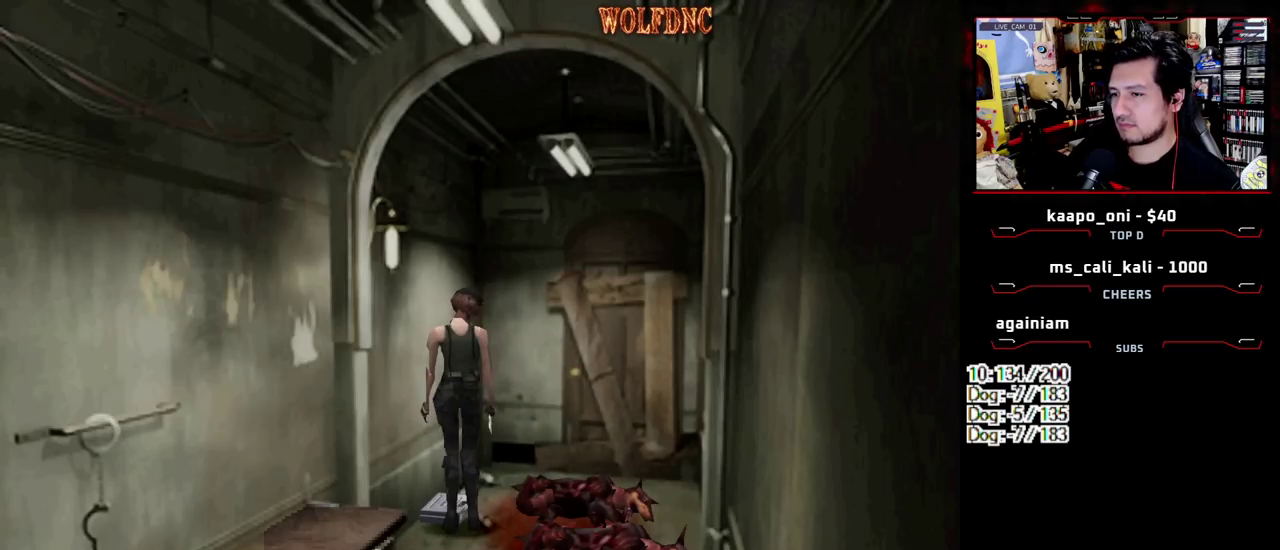
{"buttons": ["CROSS", "DPAD_LEFT"], "events": [[133, "DPAD_DOWN", "up"], [217, "DPAD_LEFT", "down"], [367, "DPAD_UP", "down"], [500, "DPAD_UP", "up"]]}
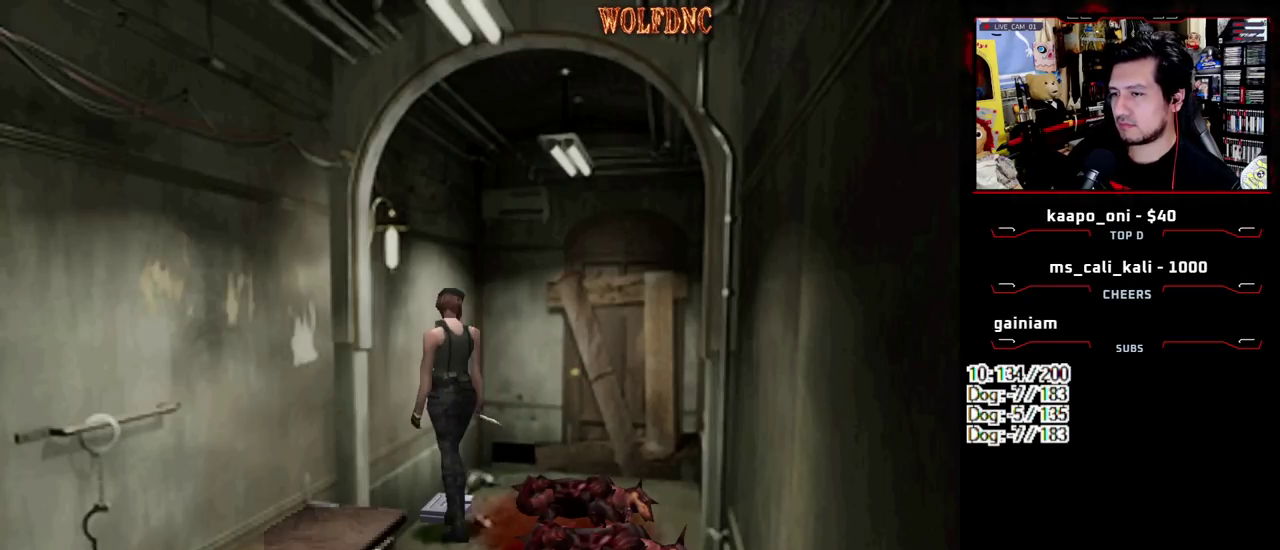
{"buttons": ["CROSS", "DPAD_UP", "DPAD_RIGHT"], "events": [[183, "DPAD_LEFT", "up"], [183, "DPAD_RIGHT", "down"], [417, "DPAD_UP", "down"]]}
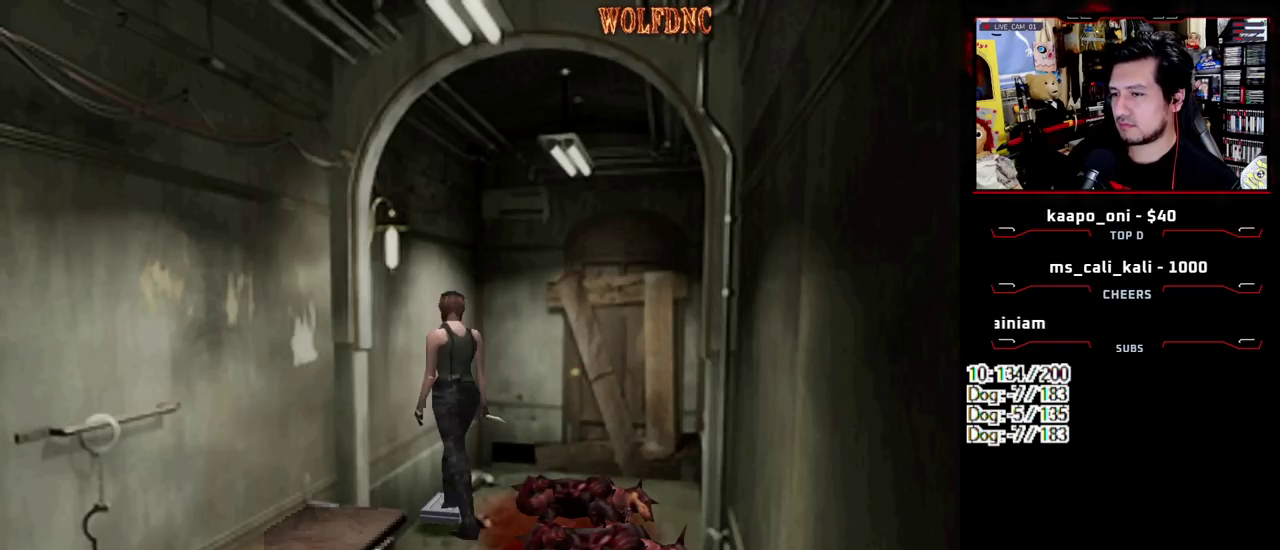
{"buttons": ["CROSS", "DPAD_LEFT"]}
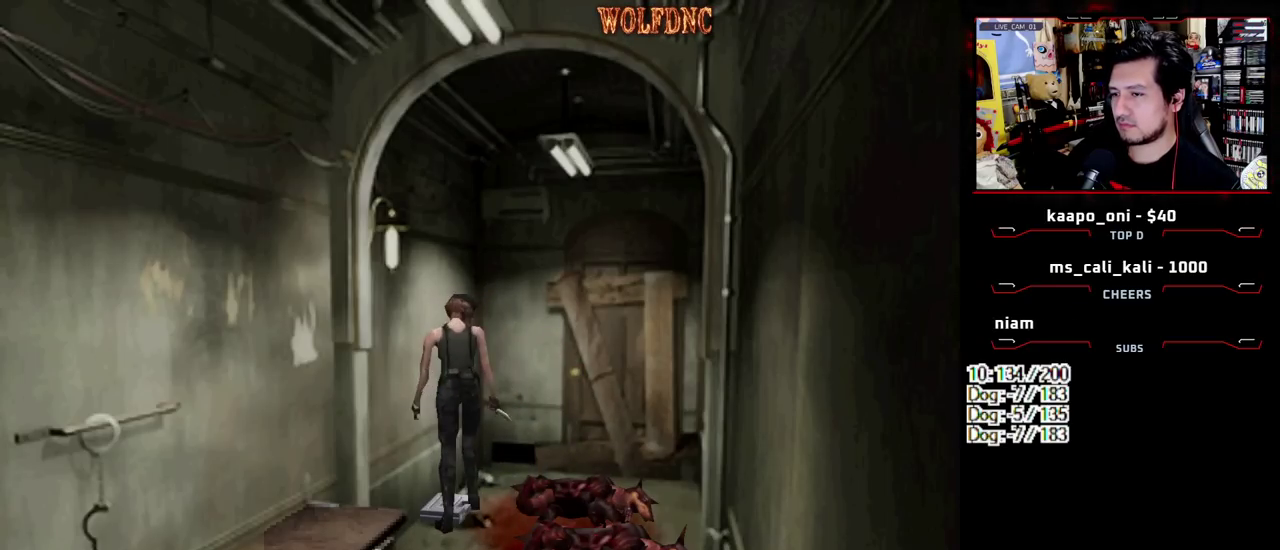
{"buttons": ["CROSS"], "events": [[317, "DPAD_LEFT", "up"], [450, "CROSS", "up"], [500, "CROSS", "down"]]}
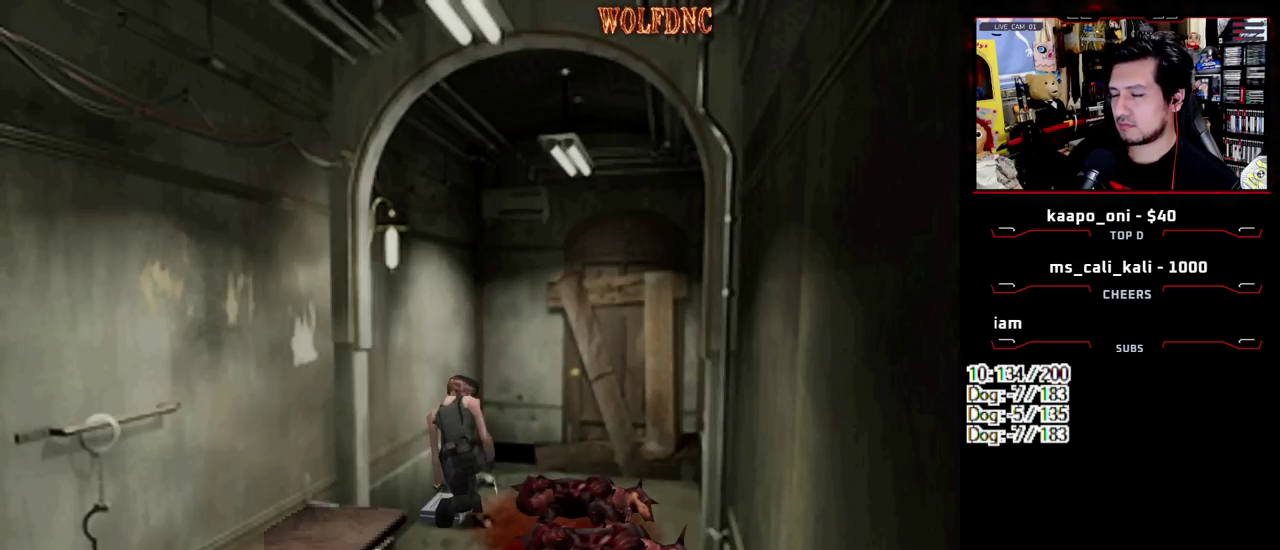
{"buttons": ["CROSS"], "events": [[100, "CROSS", "up"], [150, "CROSS", "down"], [333, "CROSS", "up"], [383, "CROSS", "down"]]}
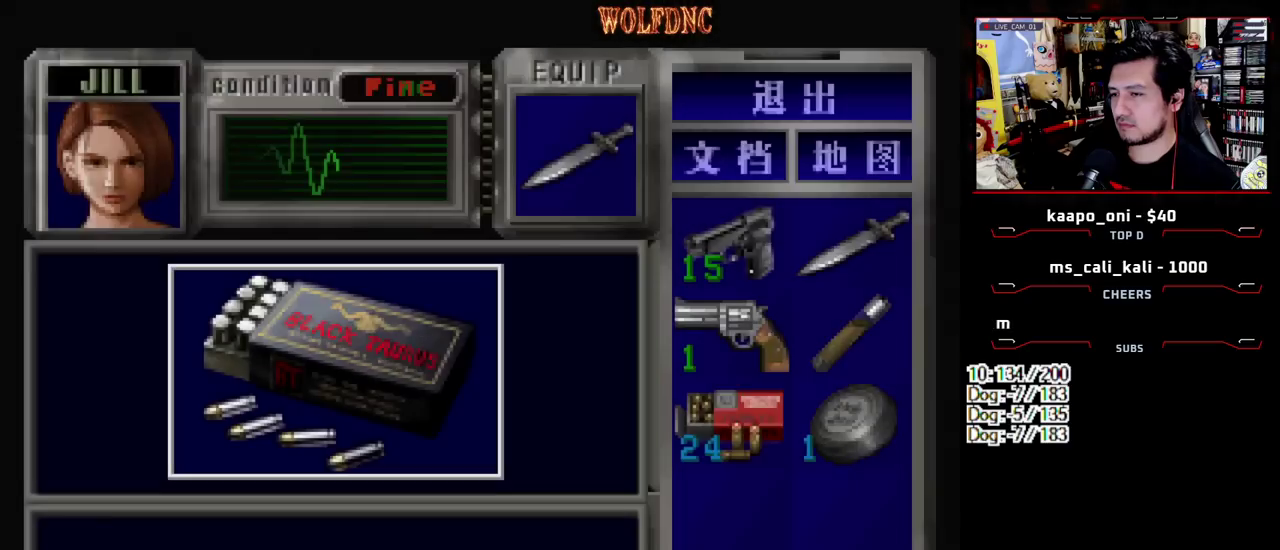
{"buttons": ["CROSS"], "events": []}
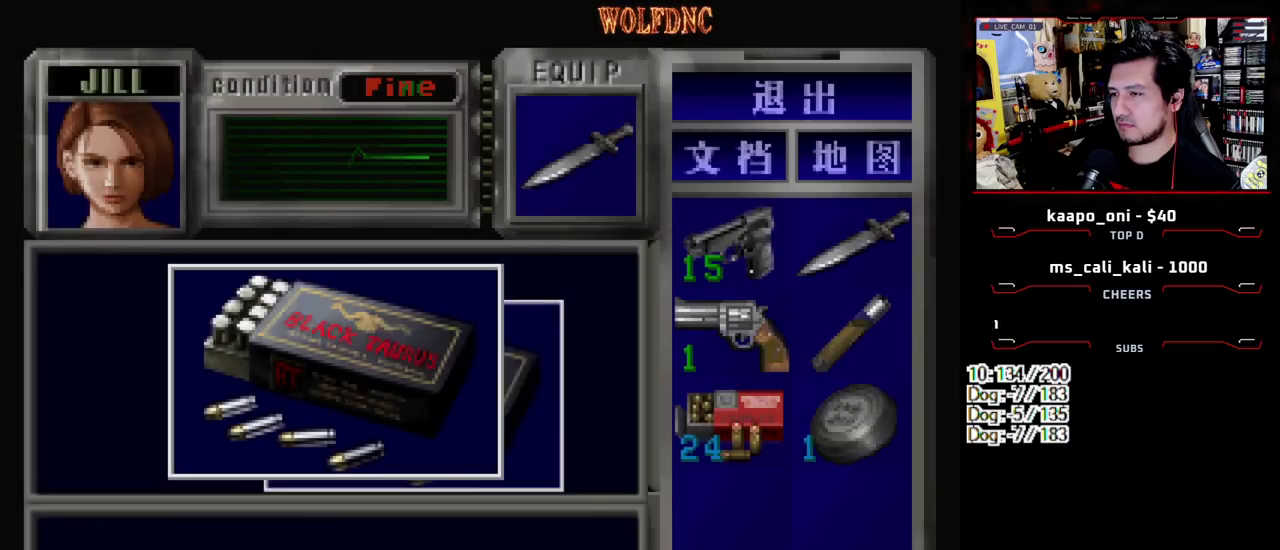
{"buttons": ["CROSS"], "events": [[267, "SQUARE", "down"], [400, "SQUARE", "up"], [450, "CROSS", "up"], [500, "CROSS", "down"]]}
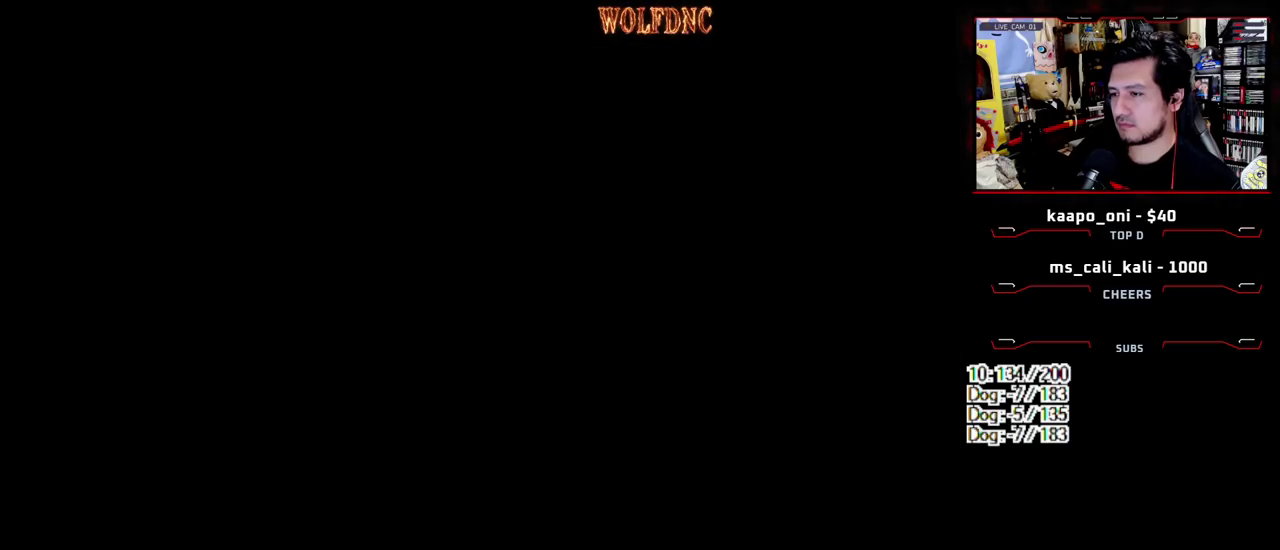
{"buttons": [], "events": [[100, "CROSS", "up"], [150, "CROSS", "down"], [467, "CROSS", "up"]]}
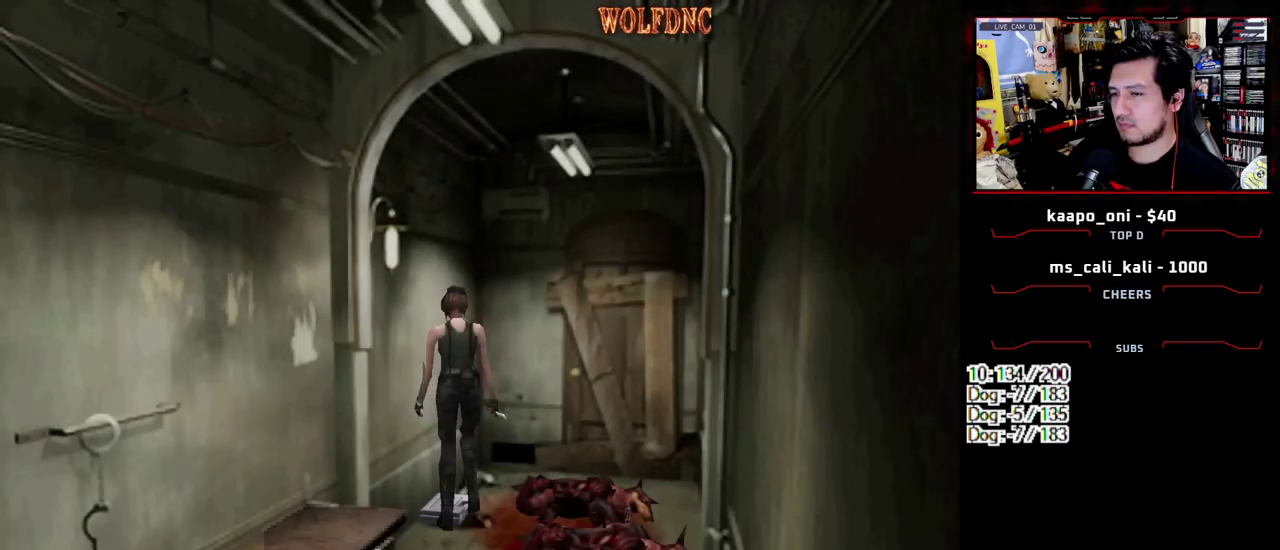
{"buttons": [], "events": [[17, "CROSS", "down"], [200, "CROSS", "up"], [300, "CROSS", "down"], [383, "CROSS", "up"]]}
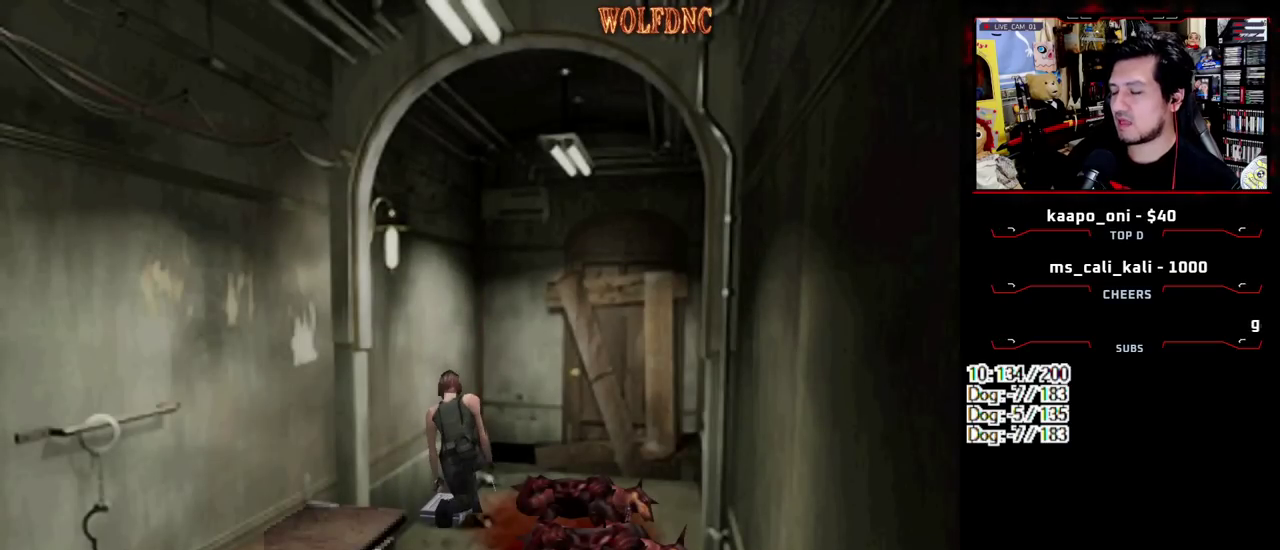
{"buttons": ["CROSS"], "events": [[33, "CROSS", "down"], [267, "CROSS", "up"], [317, "CROSS", "down"]]}
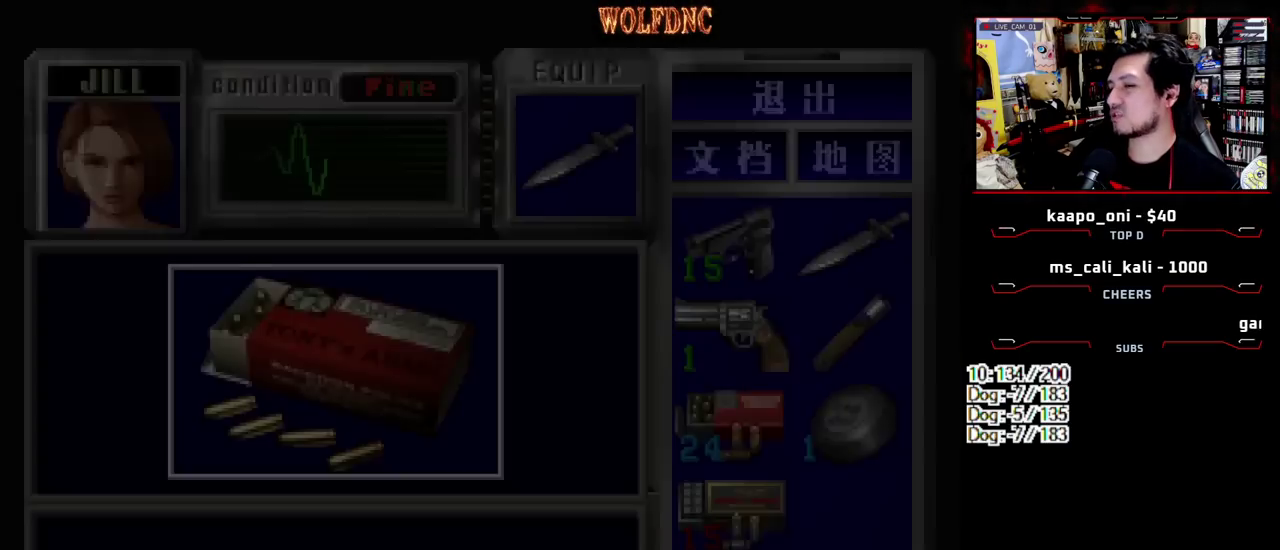
{"buttons": ["CROSS"], "events": [[50, "CROSS", "up"], [100, "CROSS", "down"], [417, "CROSS", "up"], [467, "CROSS", "down"]]}